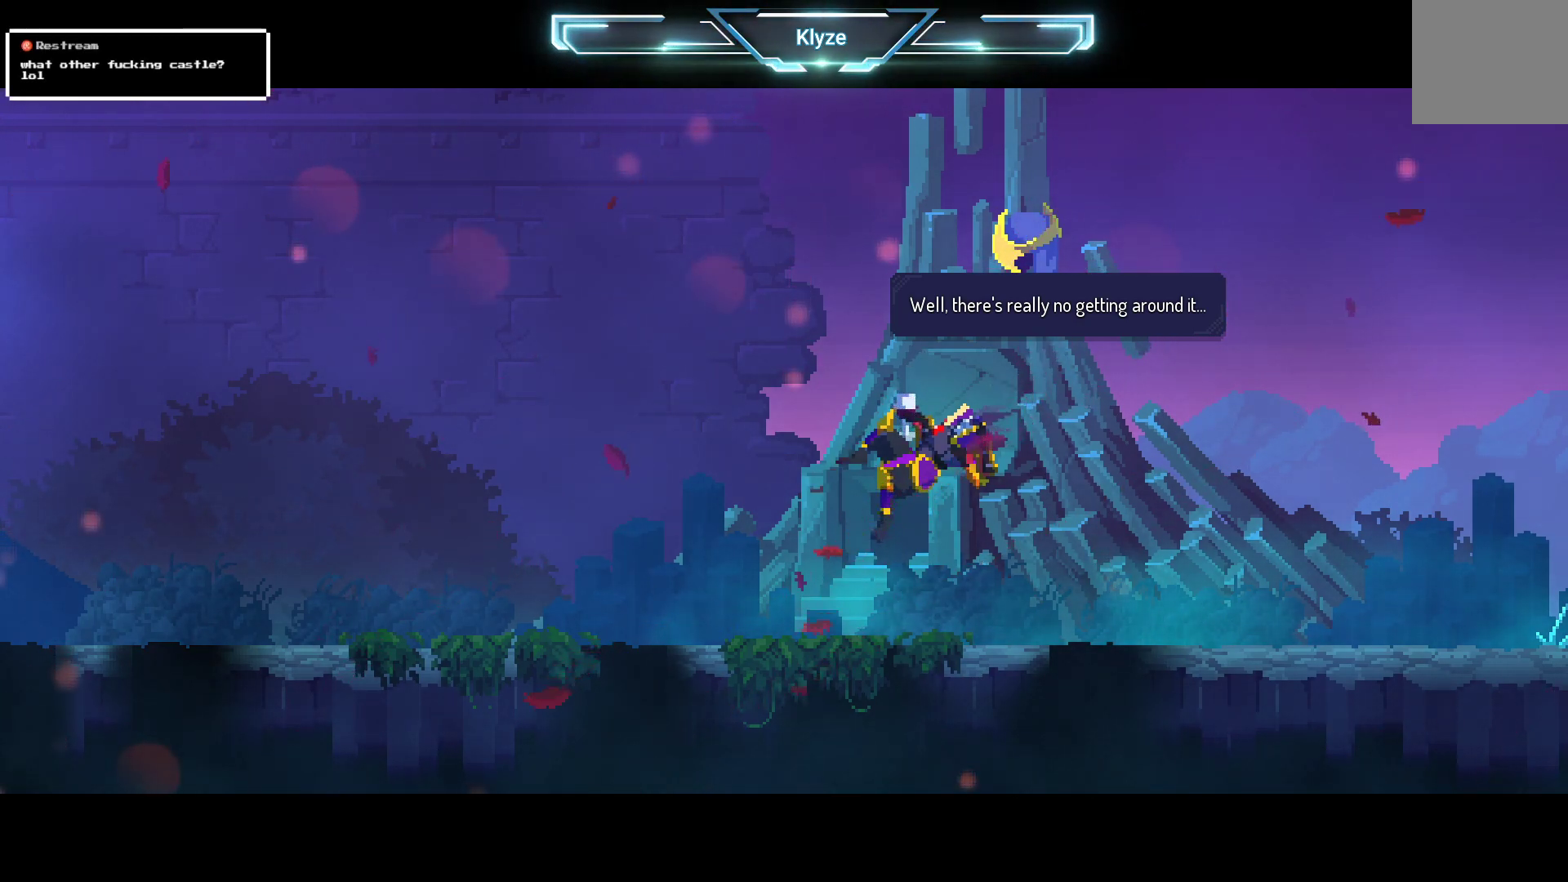
Gameplay with a controller (Xbox layout); each line is a JSON object with the inputs held at the frame after it. "events" lists button and stick changes between this image and that frame as [ms after this image, input, new state], when the widget could be followed in between. Not read: L3 R3.
{"buttons": [], "left_stick": "center", "right_stick": "center", "events": [[283, "A", "down"], [417, "A", "up"]]}
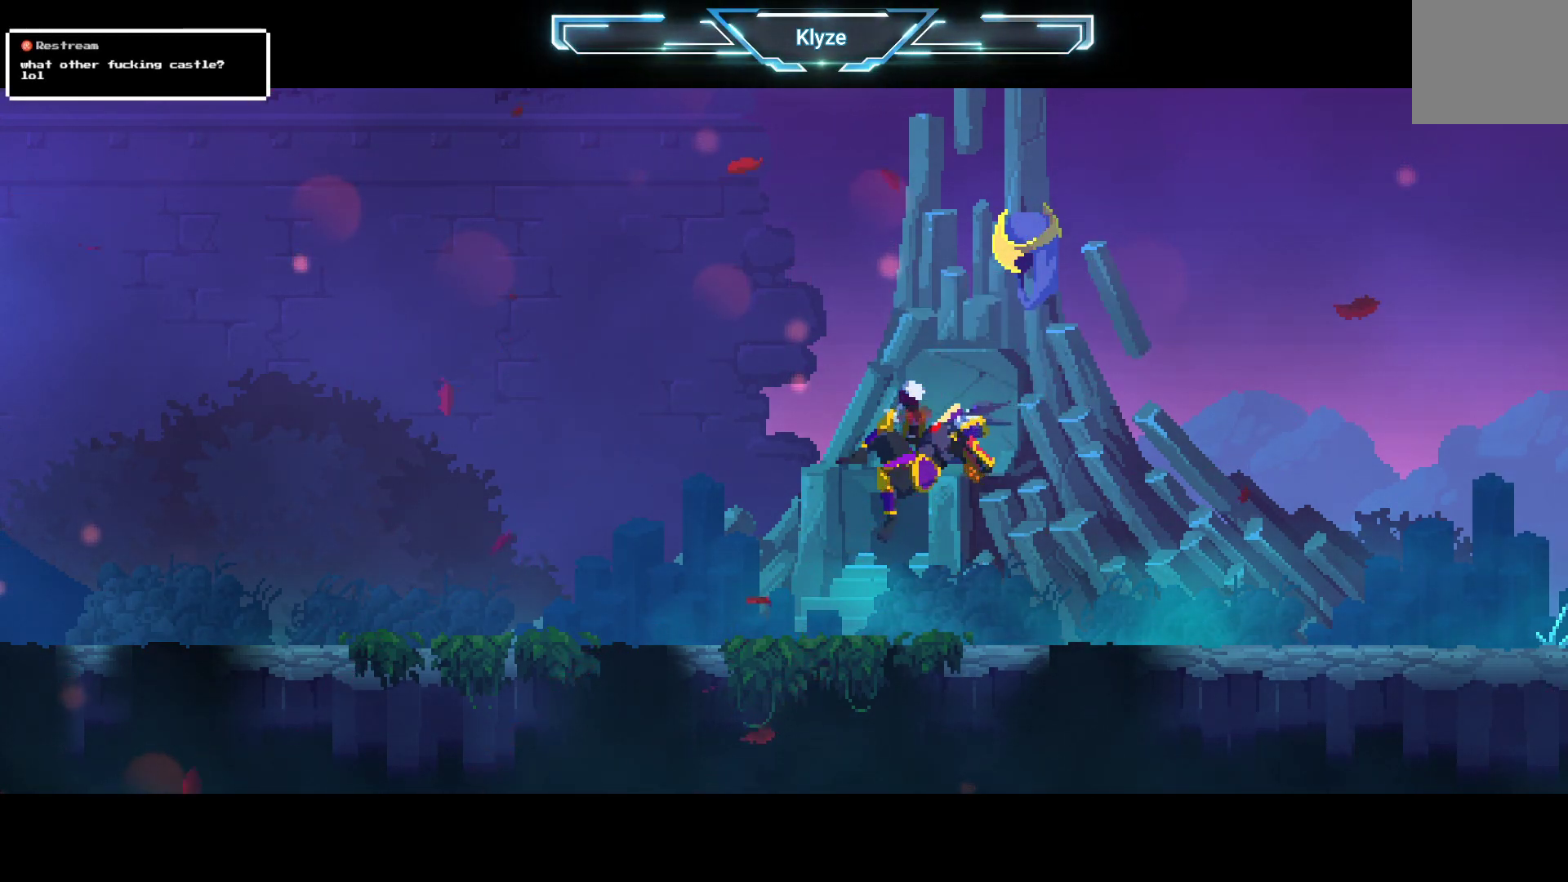
{"buttons": [], "left_stick": "center", "right_stick": "center", "events": []}
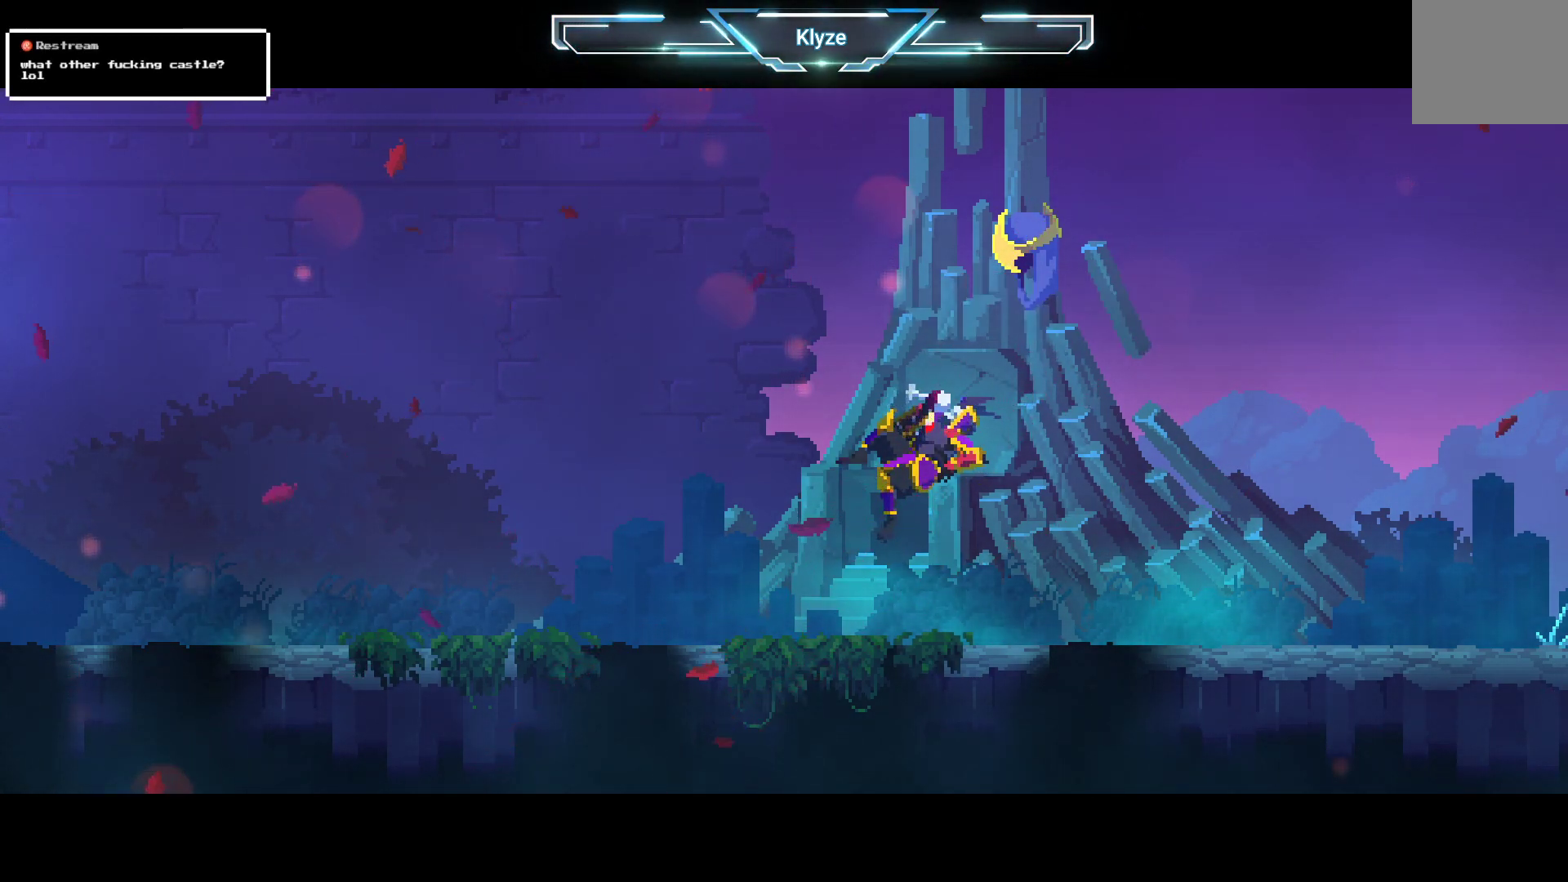
{"buttons": [], "left_stick": "center", "right_stick": "center", "events": []}
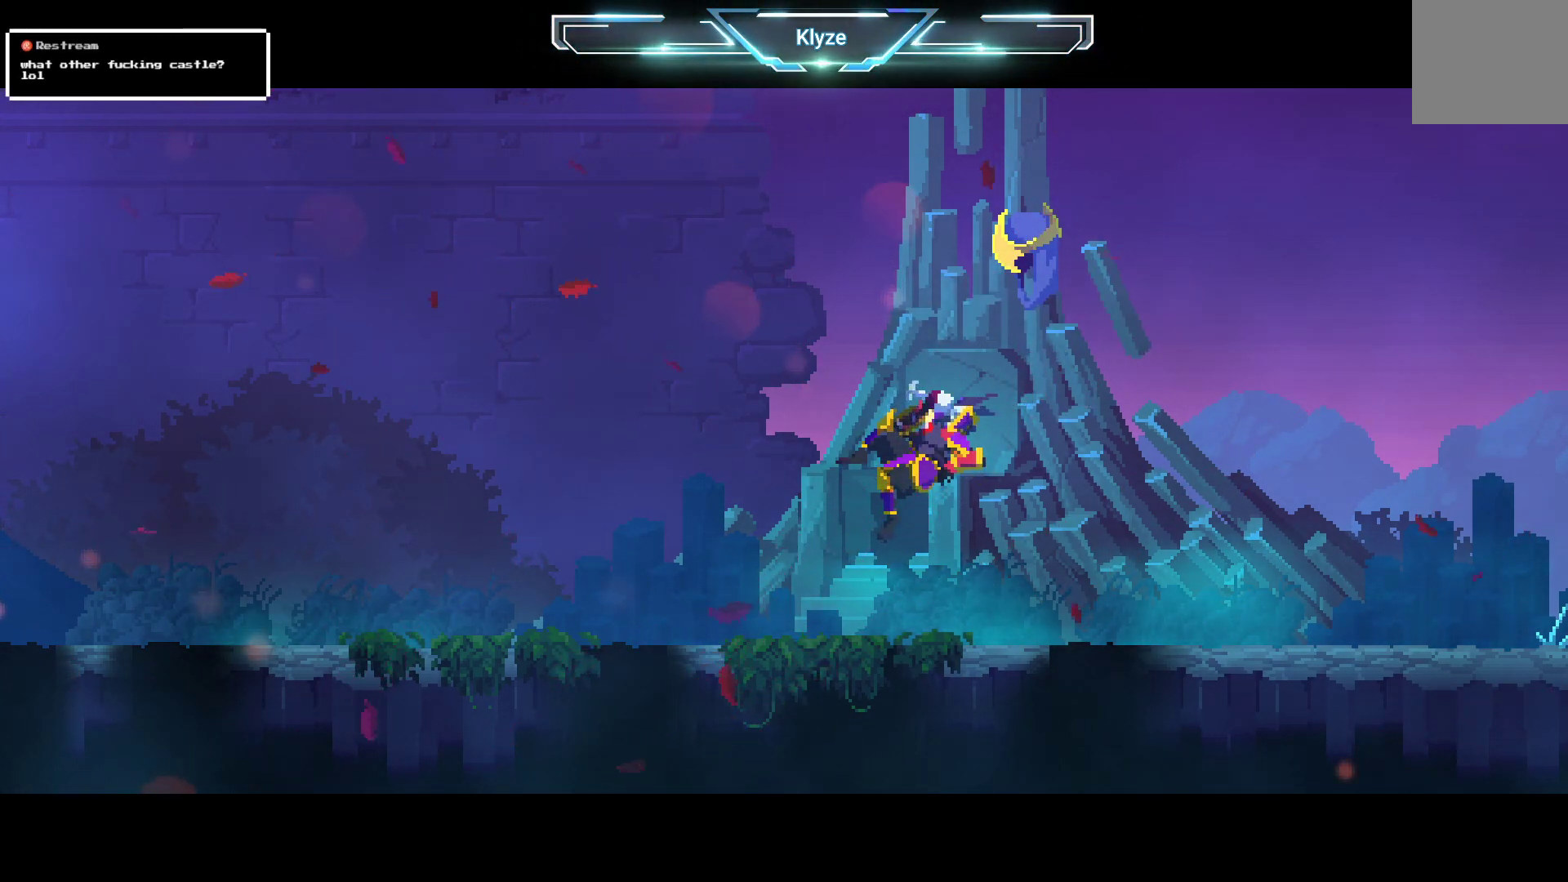
{"buttons": [], "left_stick": "center", "right_stick": "center", "events": []}
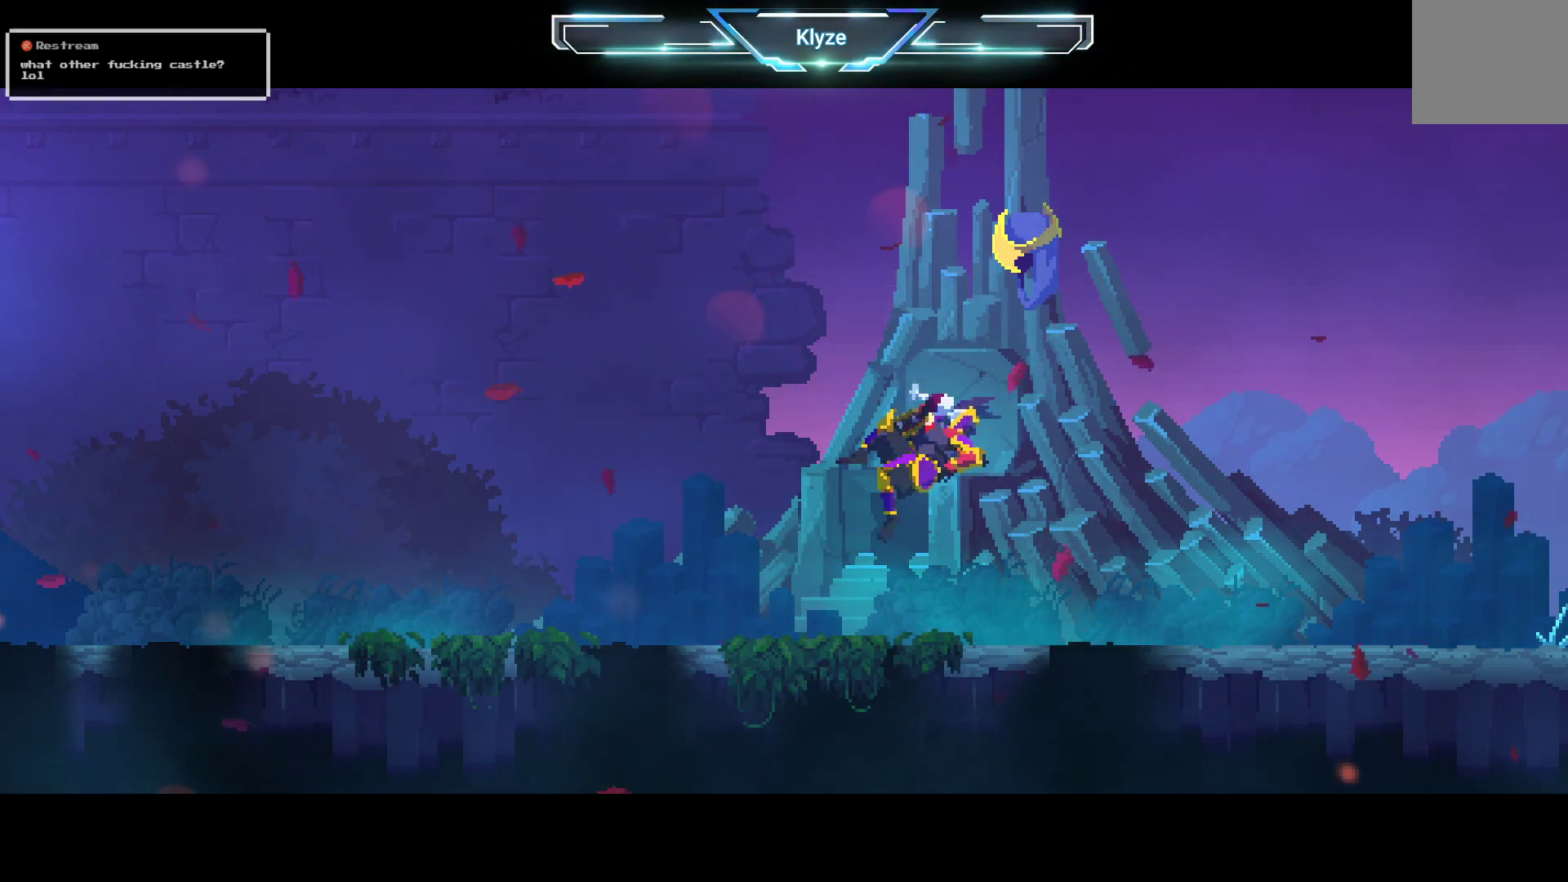
{"buttons": [], "left_stick": "center", "right_stick": "center", "events": []}
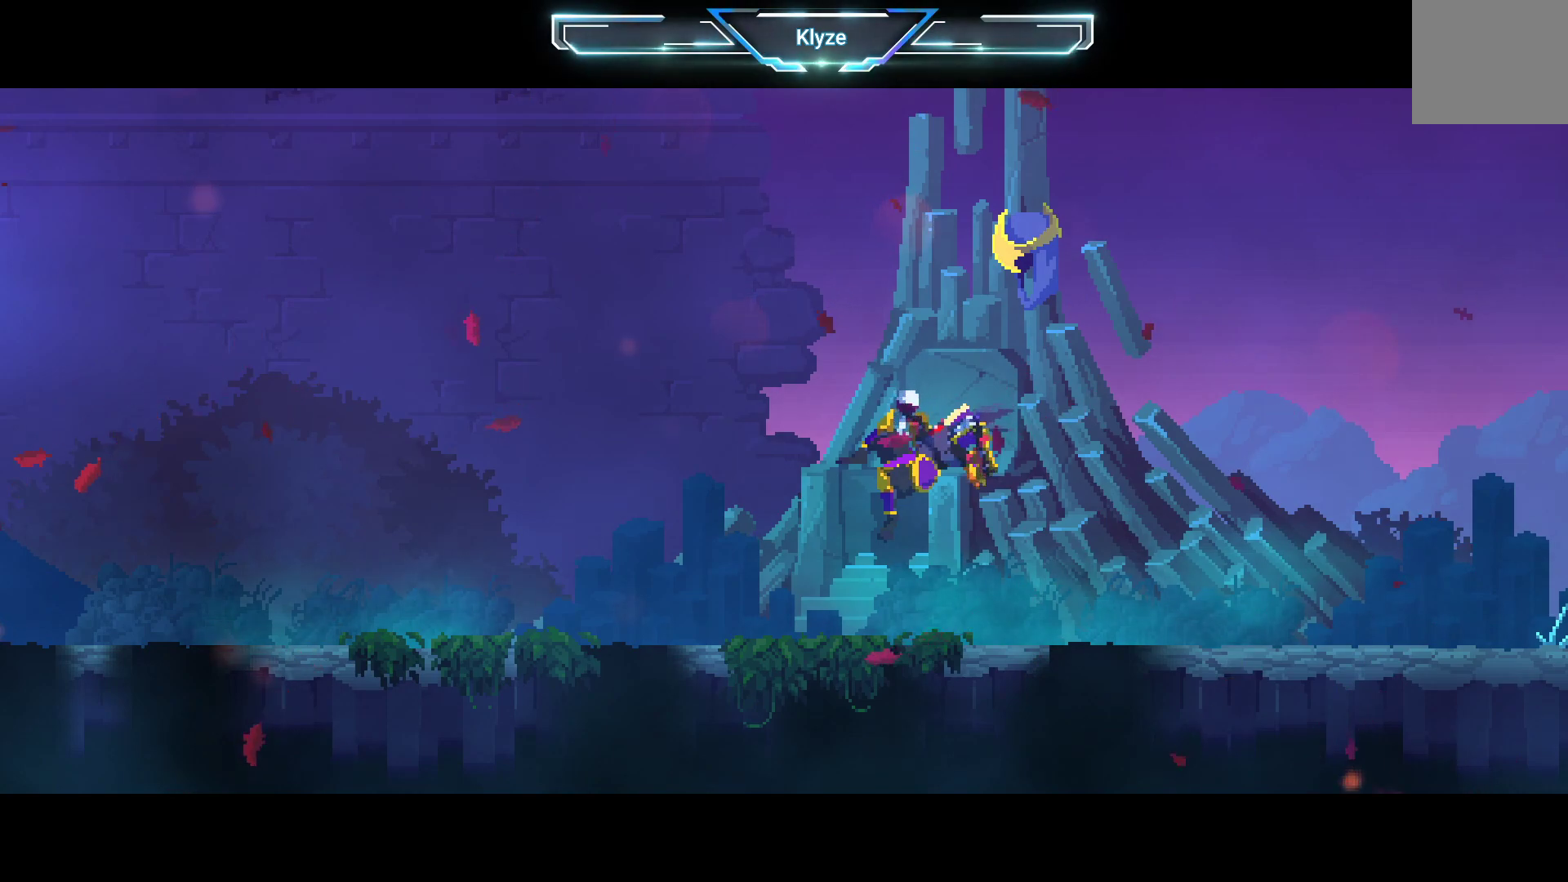
{"buttons": [], "left_stick": "center", "right_stick": "center", "events": []}
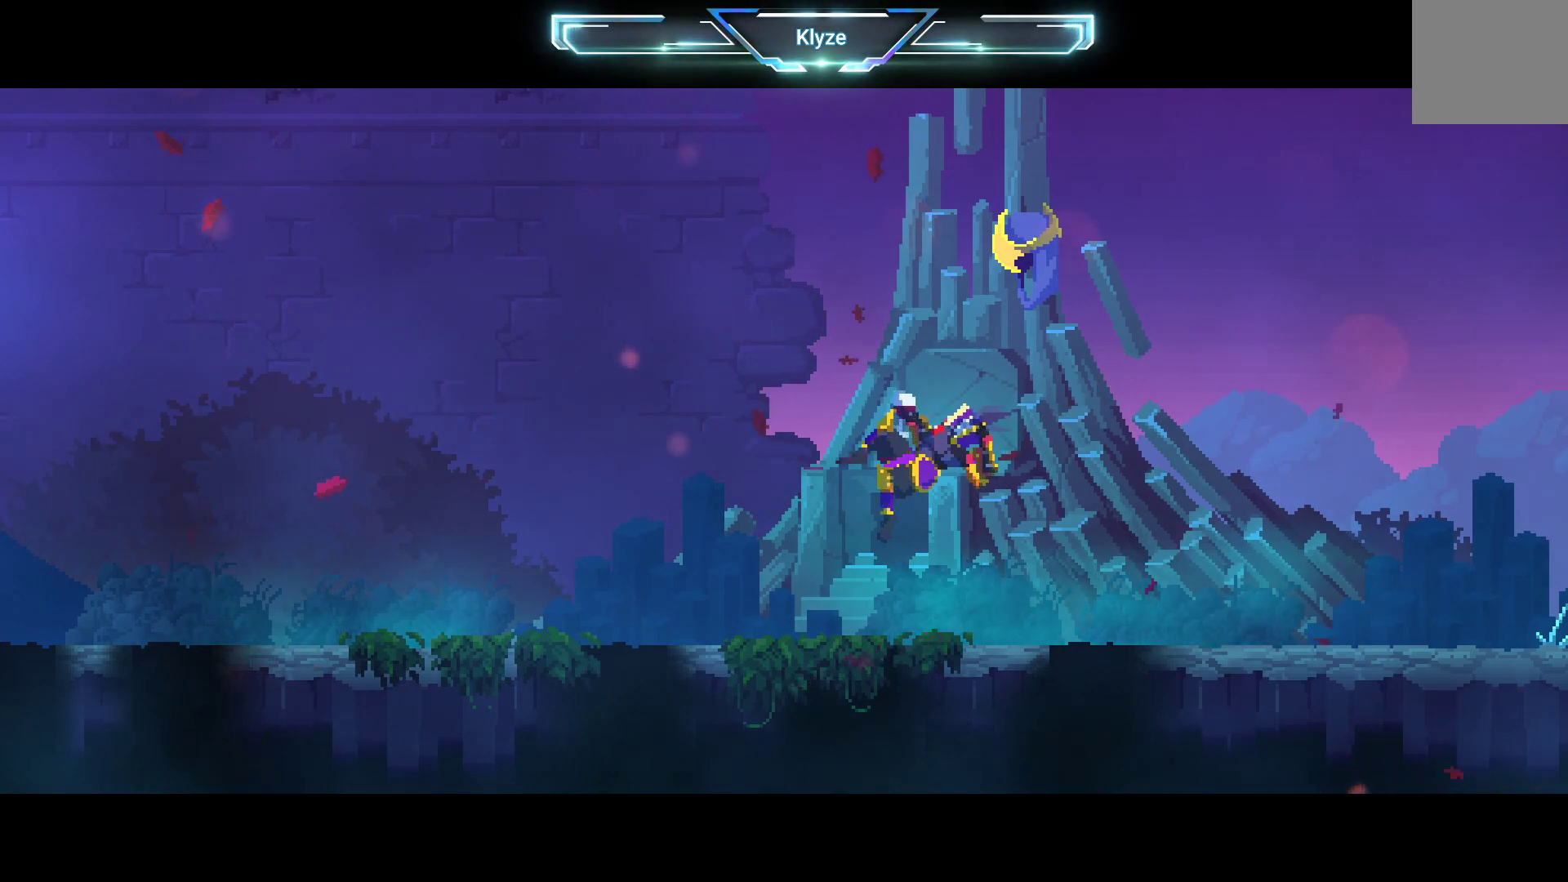
{"buttons": [], "left_stick": "center", "right_stick": "center", "events": []}
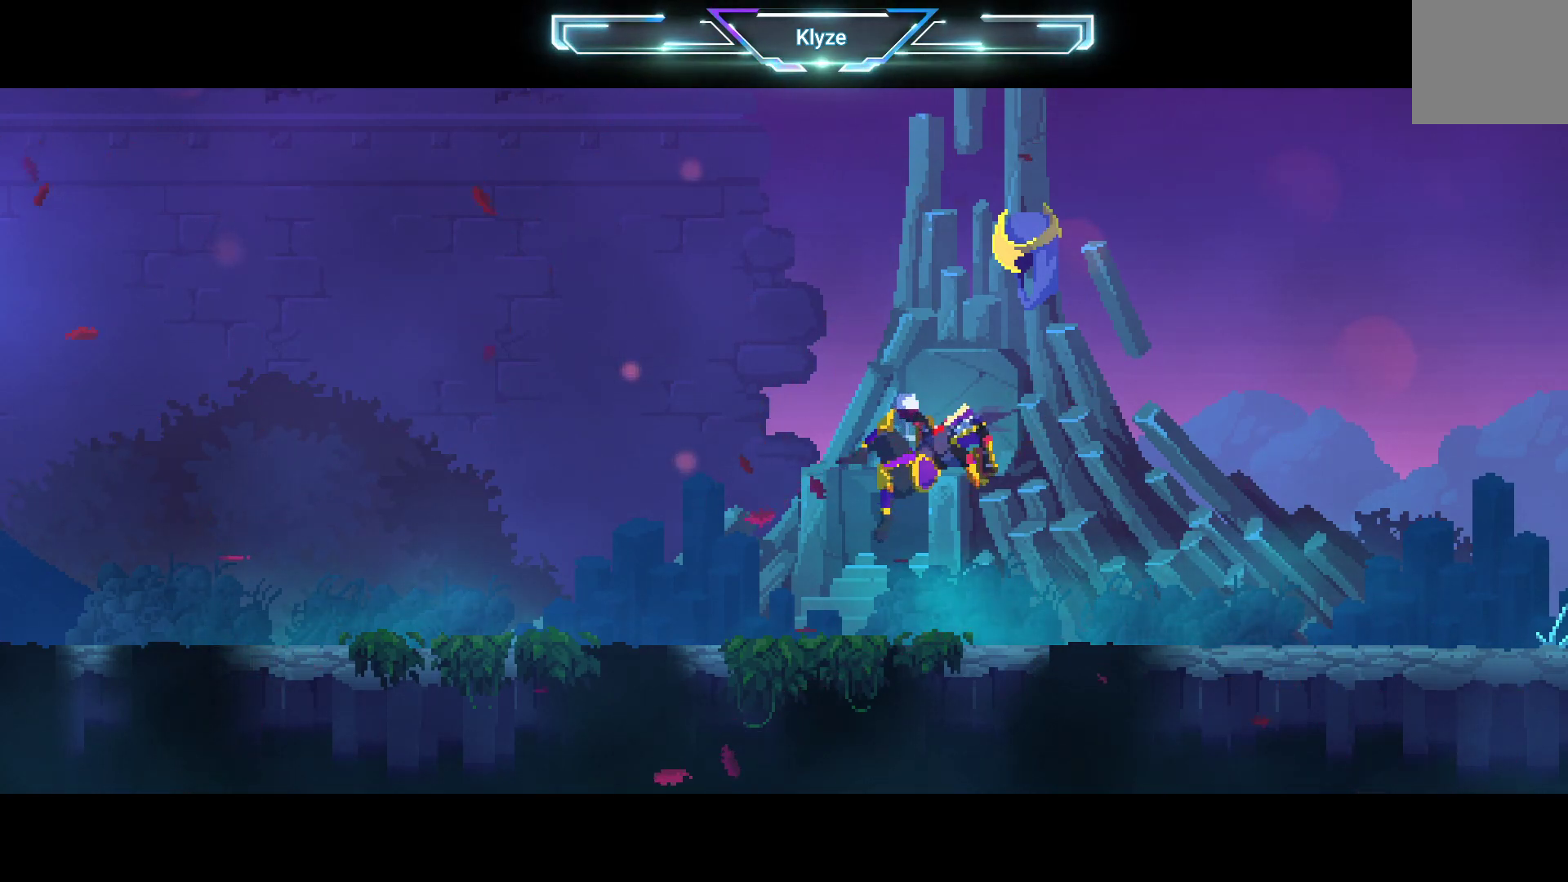
{"buttons": [], "left_stick": "center", "right_stick": "center", "events": []}
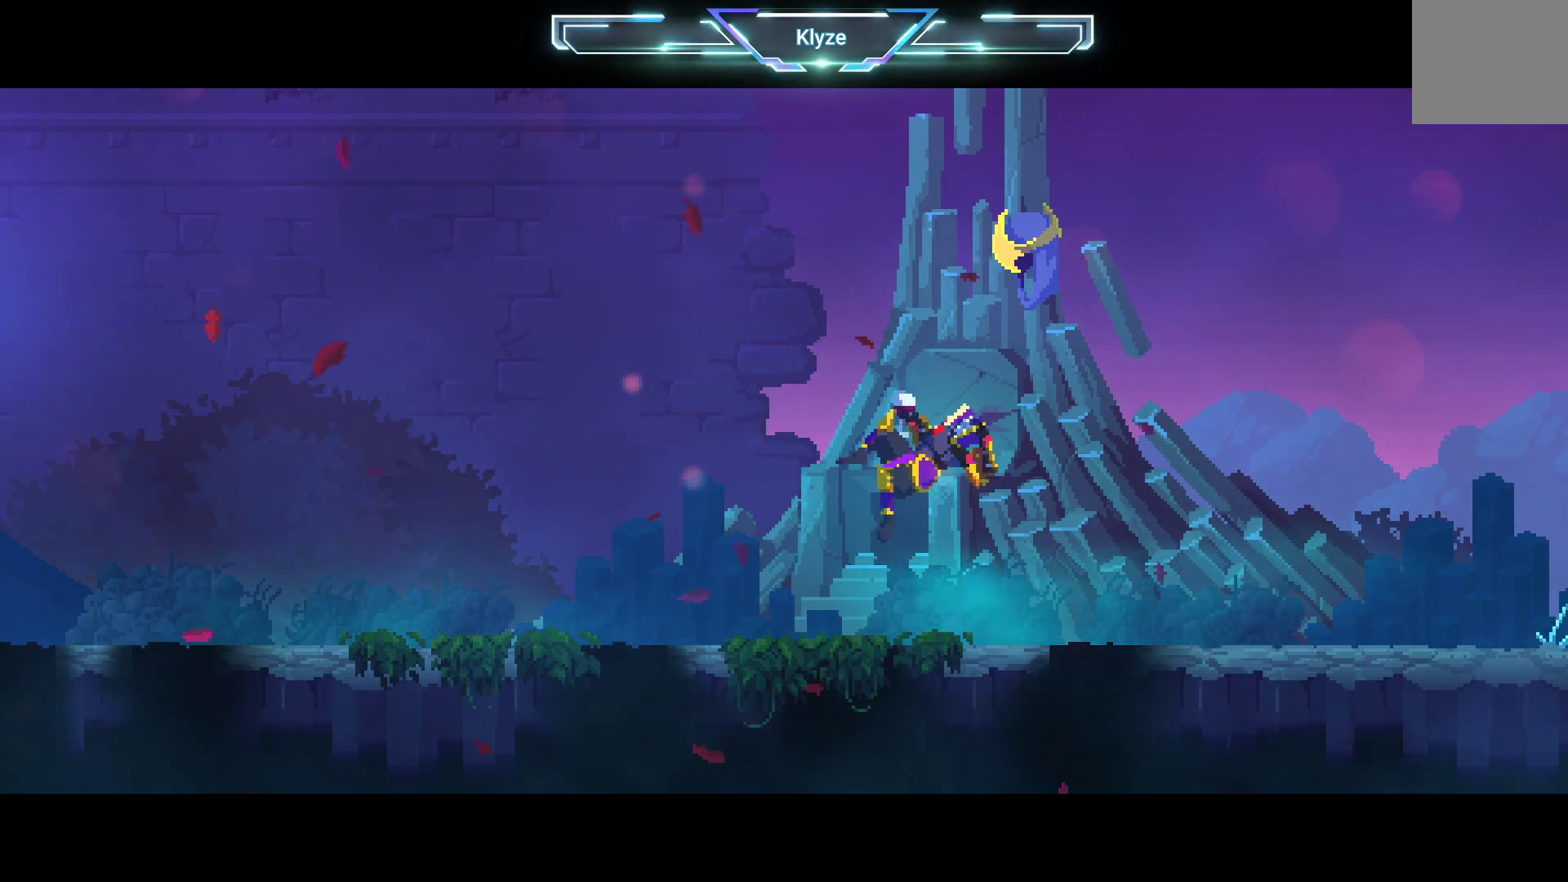
{"buttons": [], "left_stick": "center", "right_stick": "center", "events": [[83, "A", "down"], [233, "A", "up"]]}
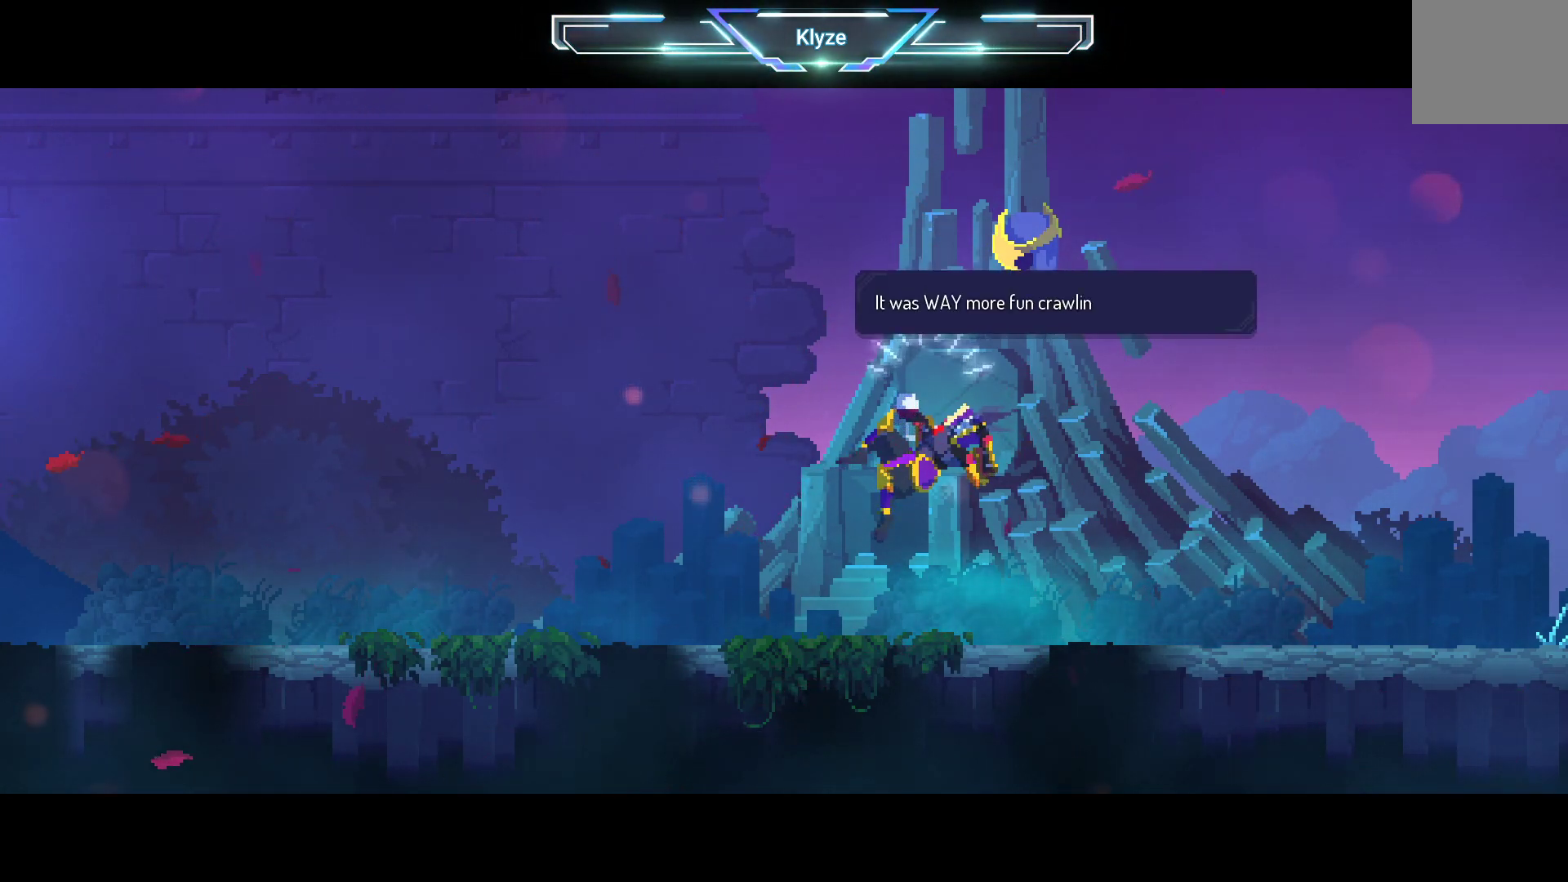
{"buttons": ["A"], "left_stick": "center", "right_stick": "center", "events": [[183, "A", "down"], [317, "A", "up"], [467, "A", "down"]]}
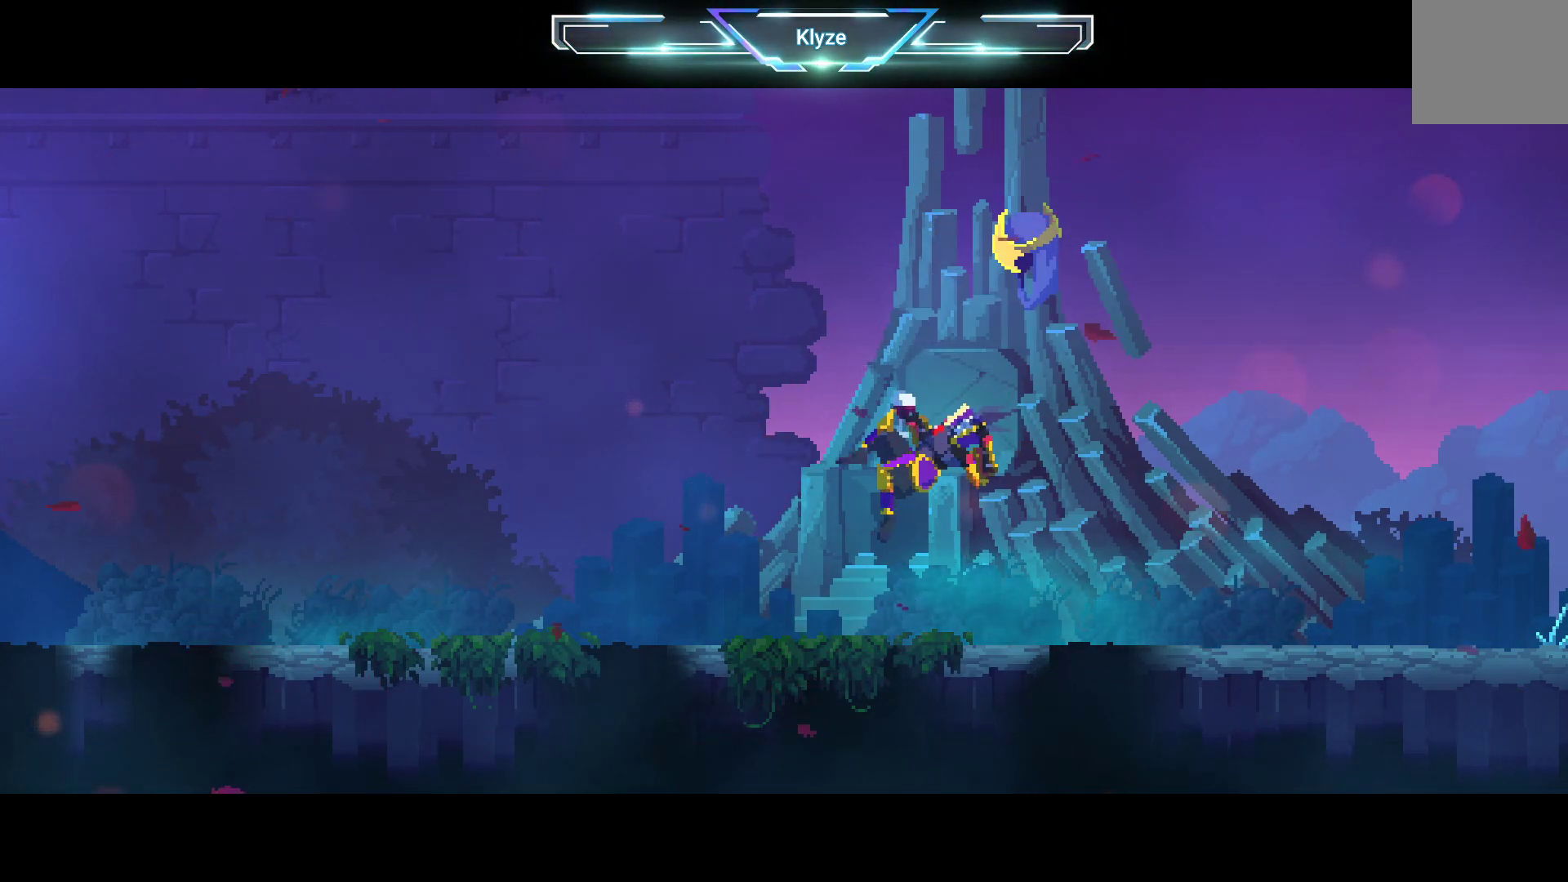
{"buttons": [], "left_stick": "center", "right_stick": "center", "events": [[33, "A", "up"]]}
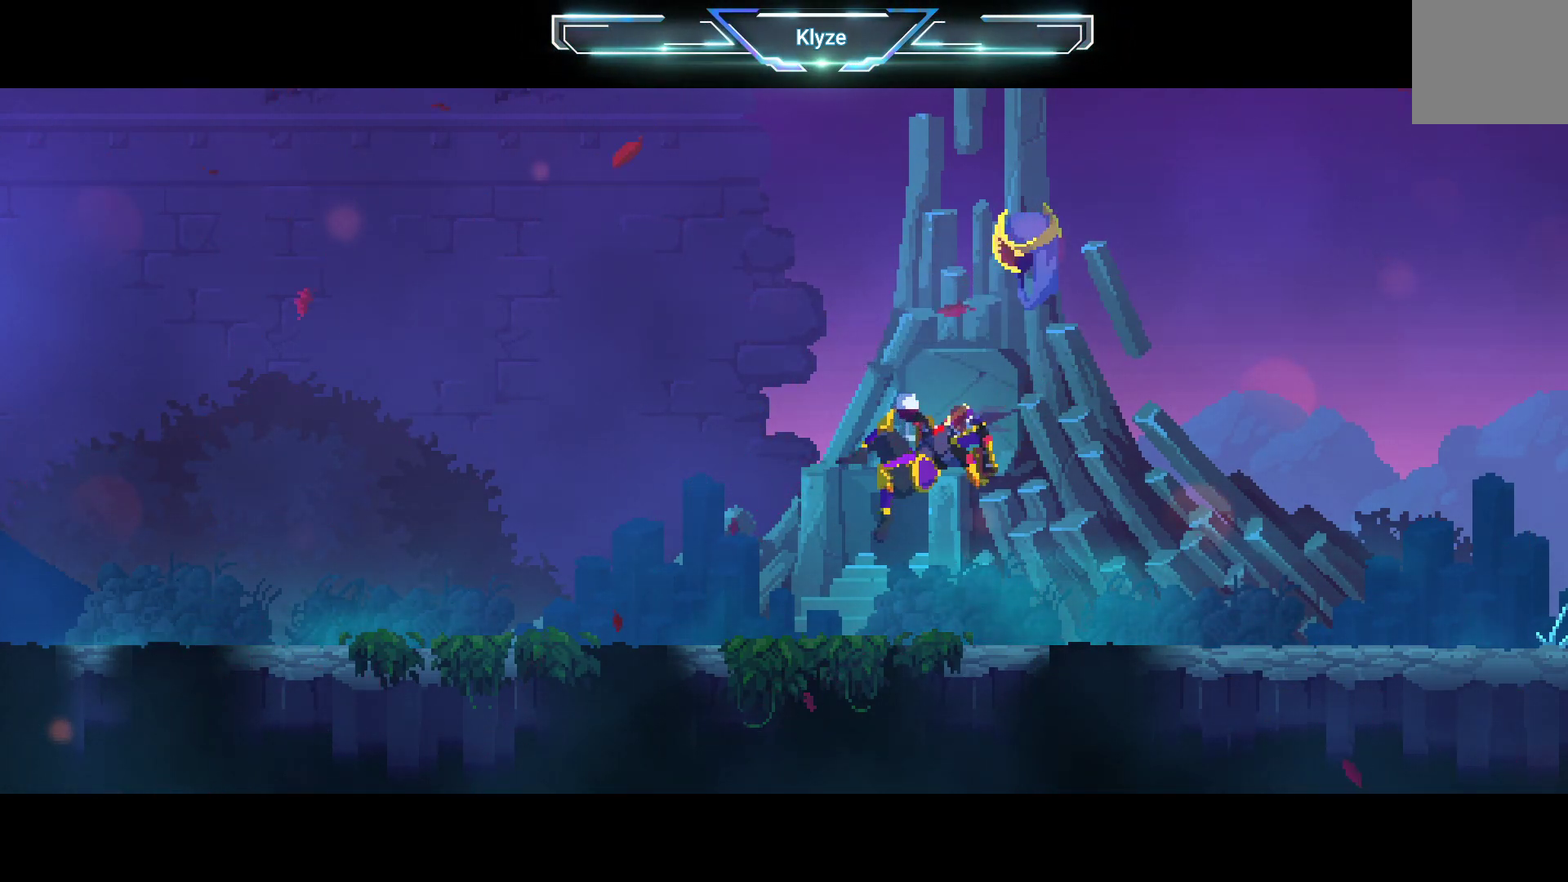
{"buttons": ["A"], "left_stick": "center", "right_stick": "center", "events": [[467, "A", "down"]]}
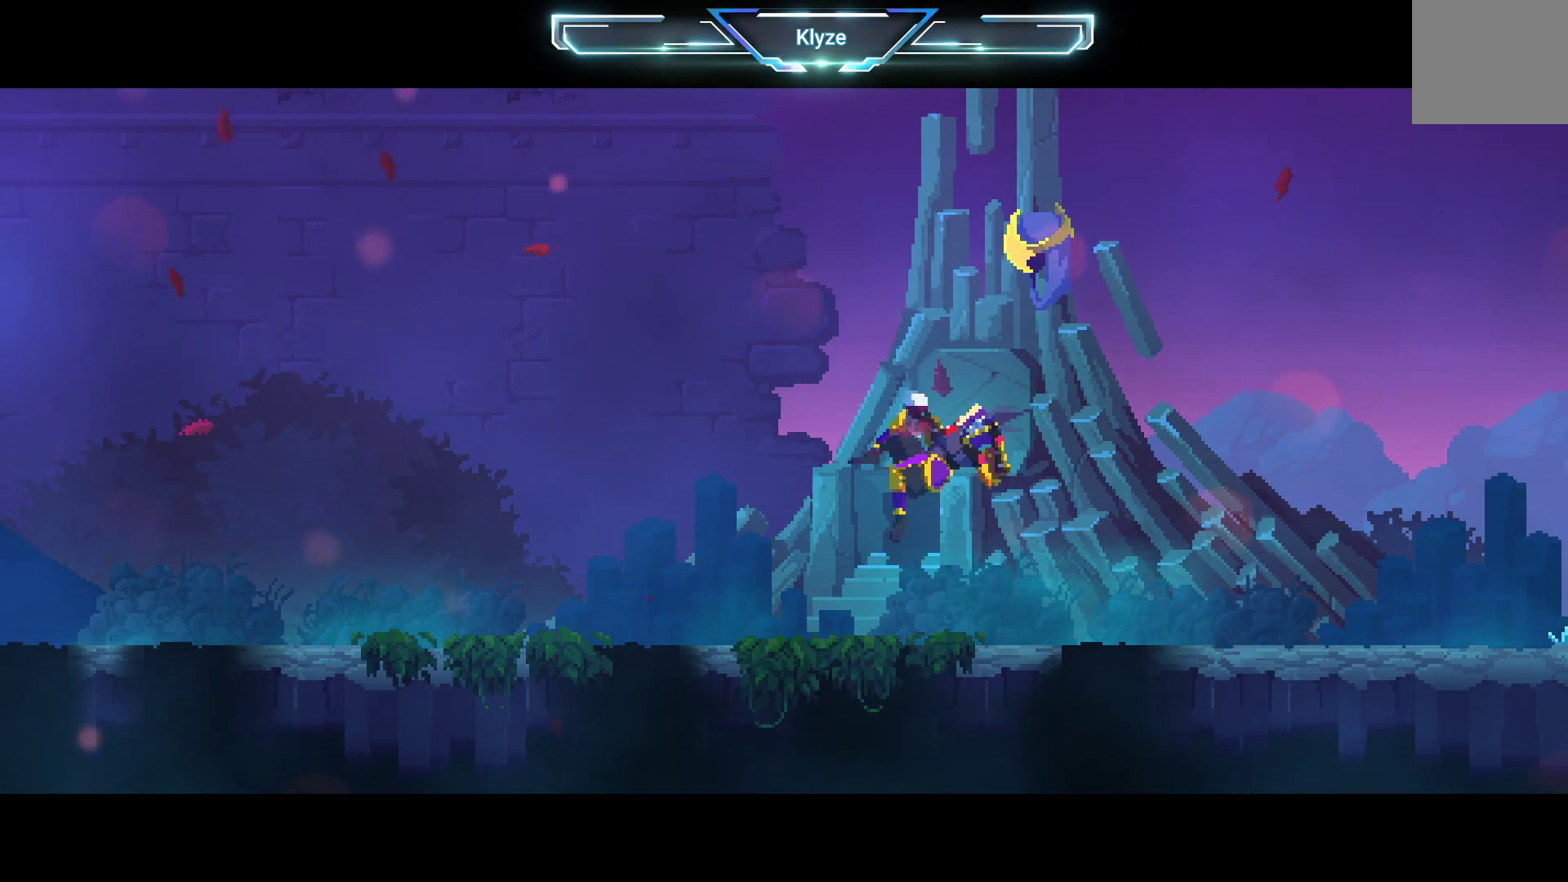
{"buttons": [], "left_stick": "center", "right_stick": "center", "events": [[100, "A", "up"]]}
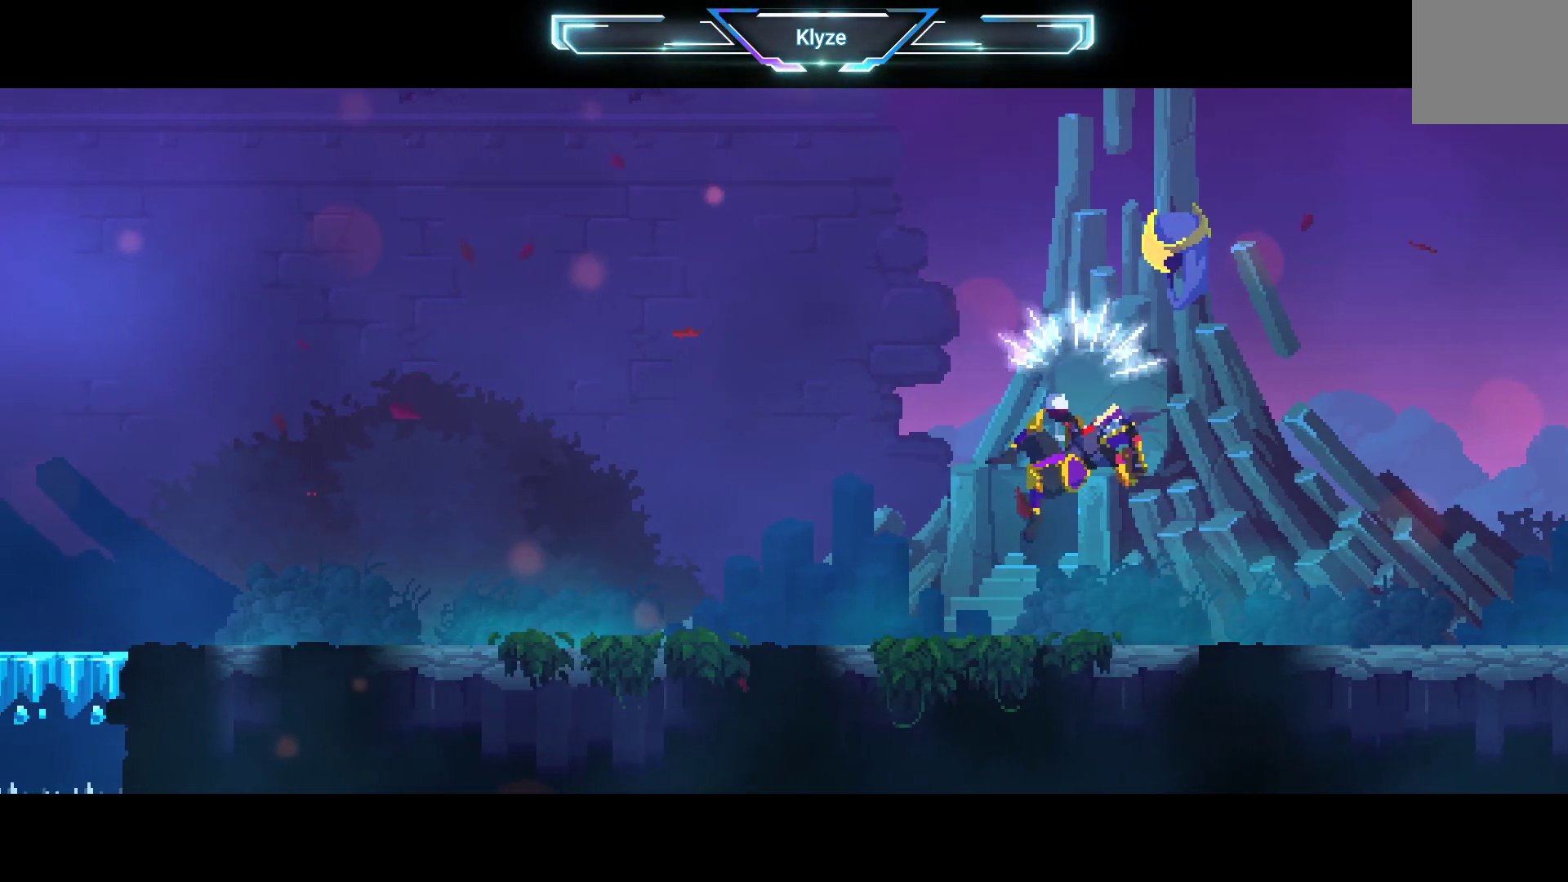
{"buttons": [], "left_stick": "center", "right_stick": "center", "events": []}
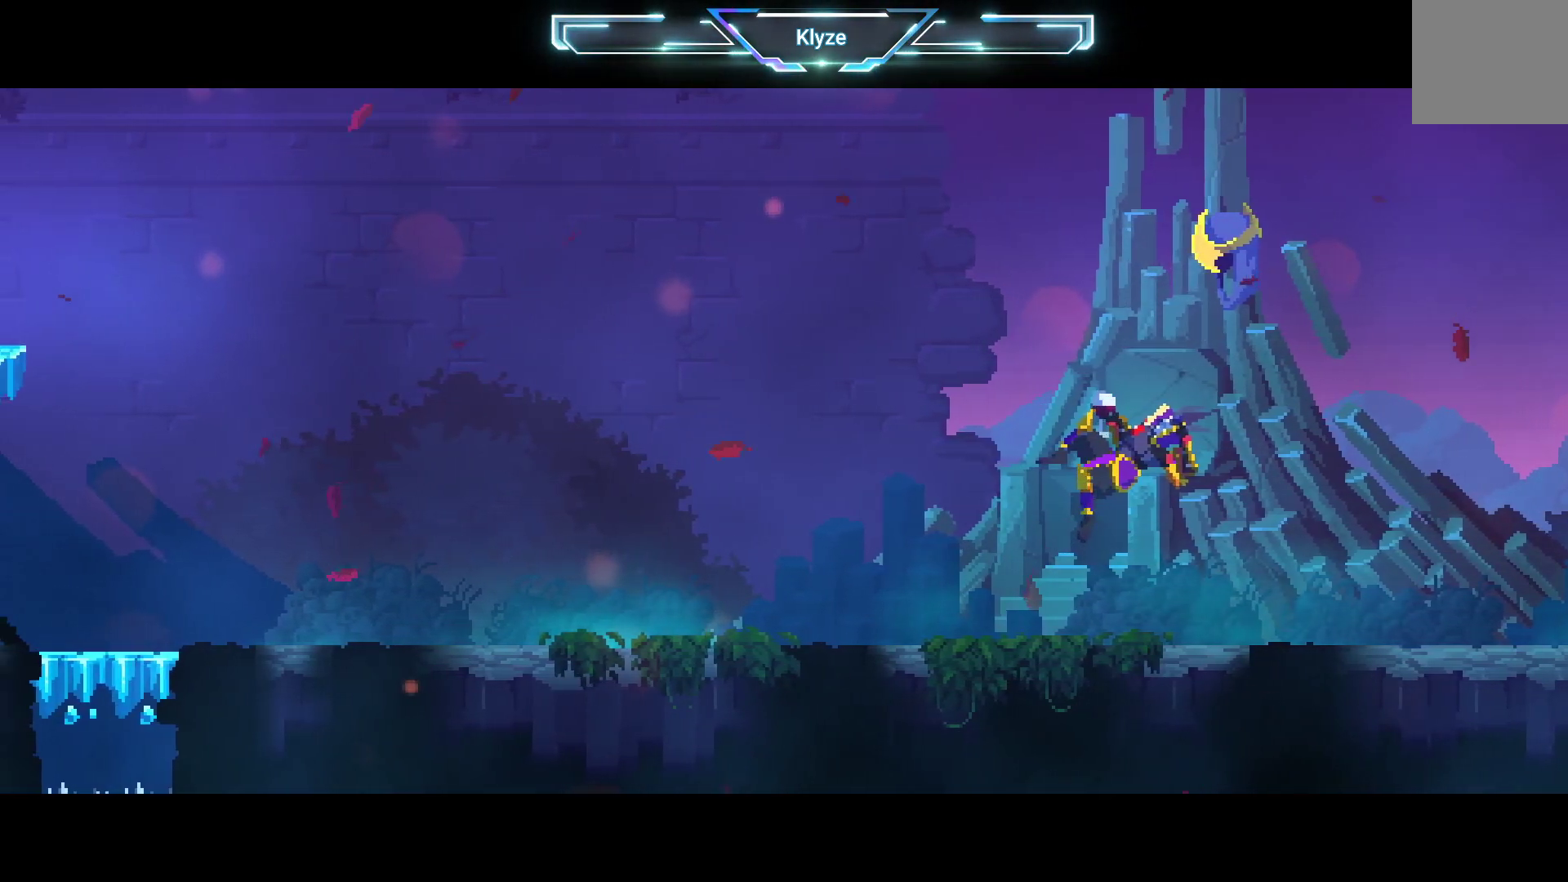
{"buttons": [], "left_stick": "center", "right_stick": "center", "events": []}
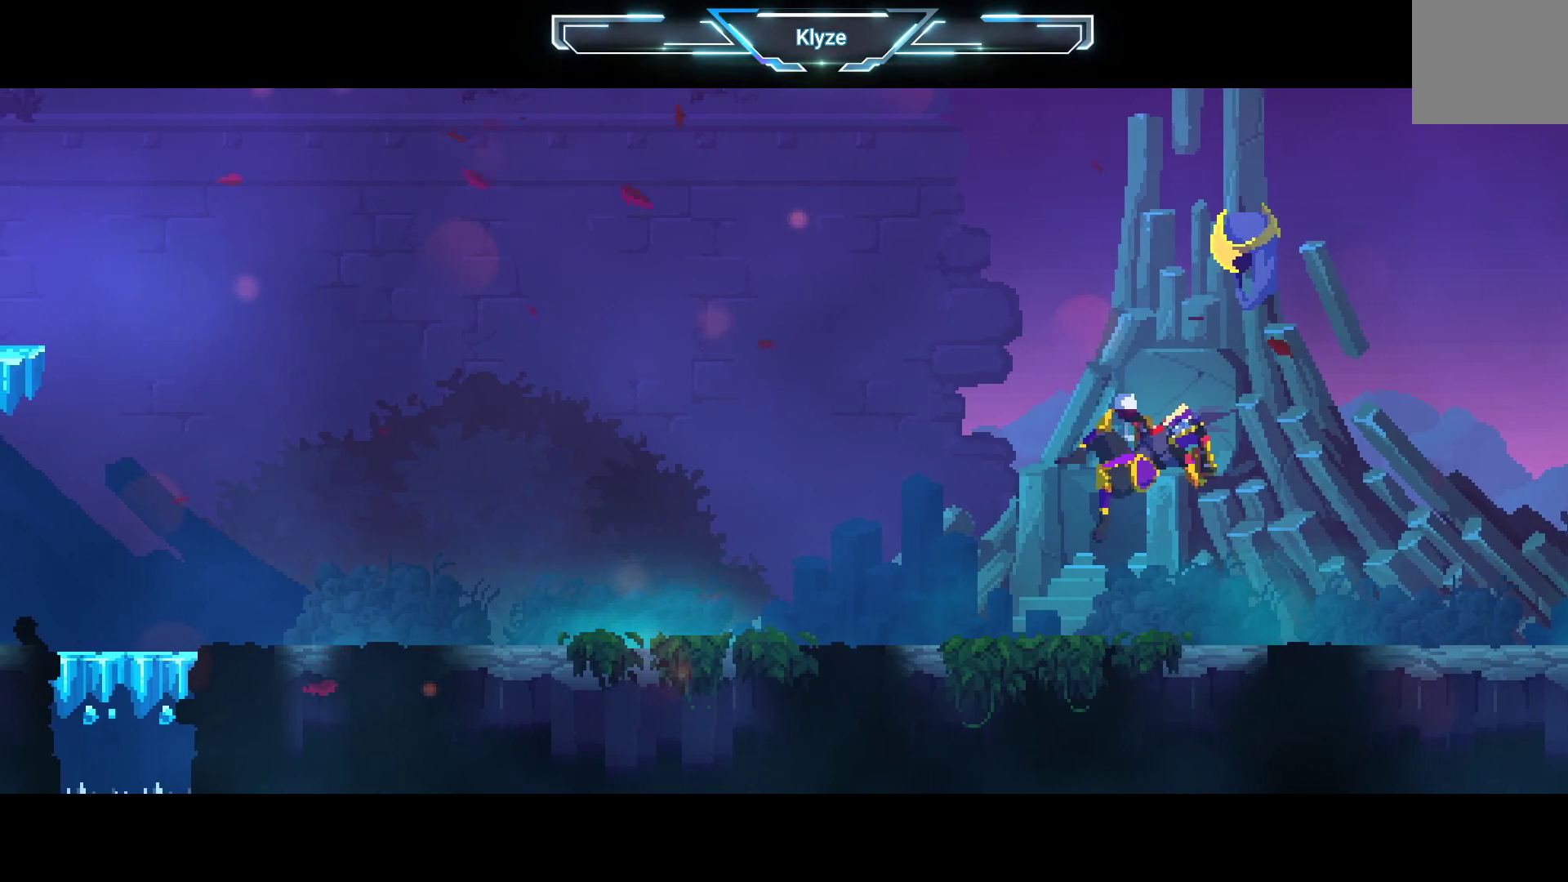
{"buttons": [], "left_stick": "center", "right_stick": "center", "events": []}
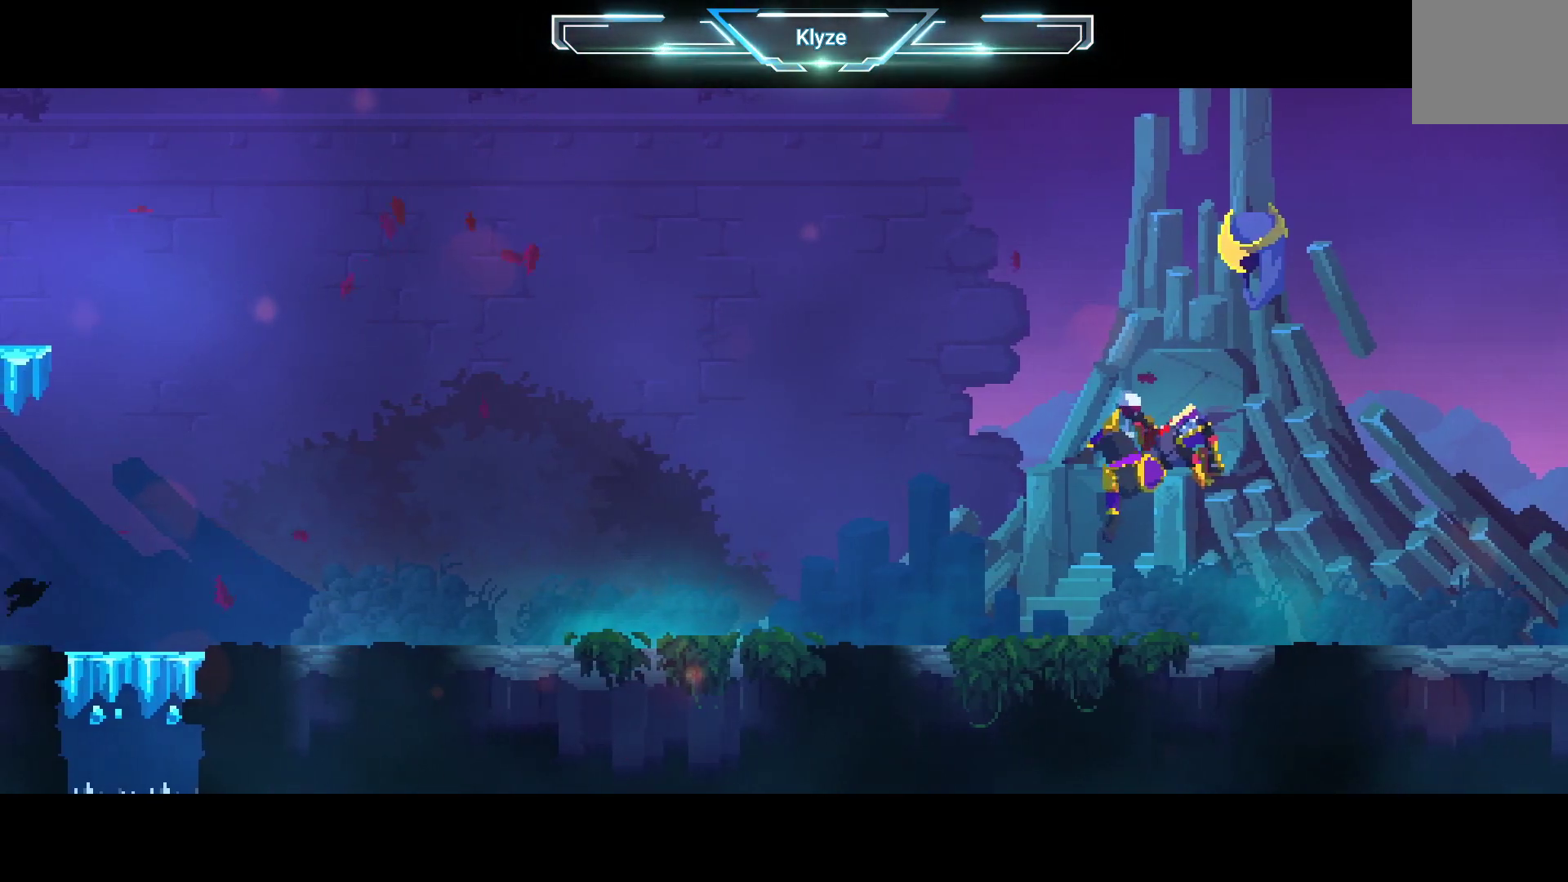
{"buttons": [], "left_stick": "center", "right_stick": "center", "events": []}
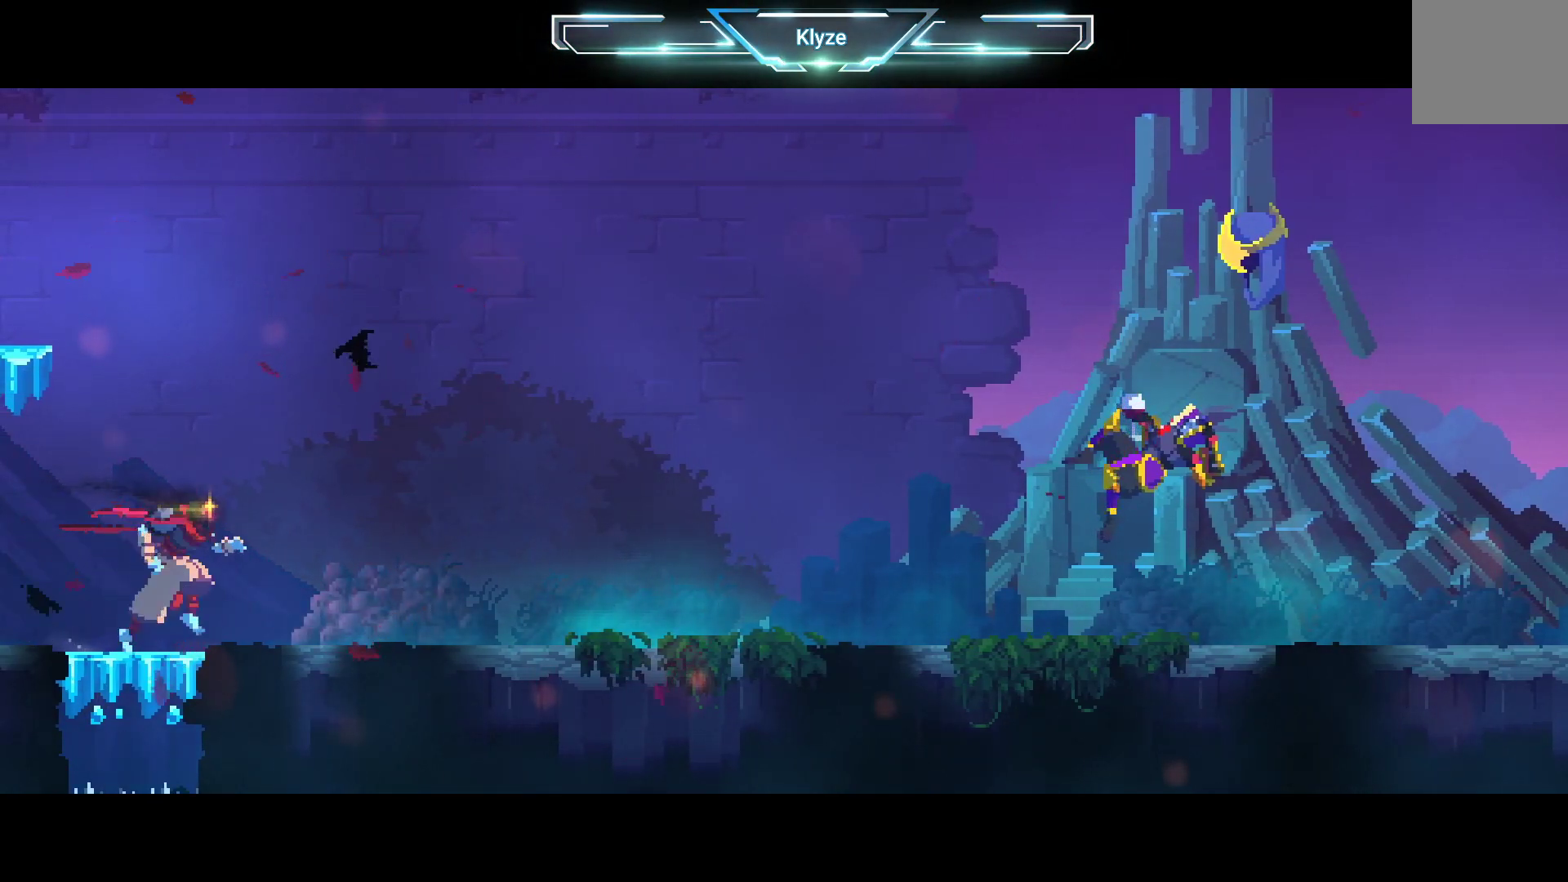
{"buttons": [], "left_stick": "center", "right_stick": "center", "events": []}
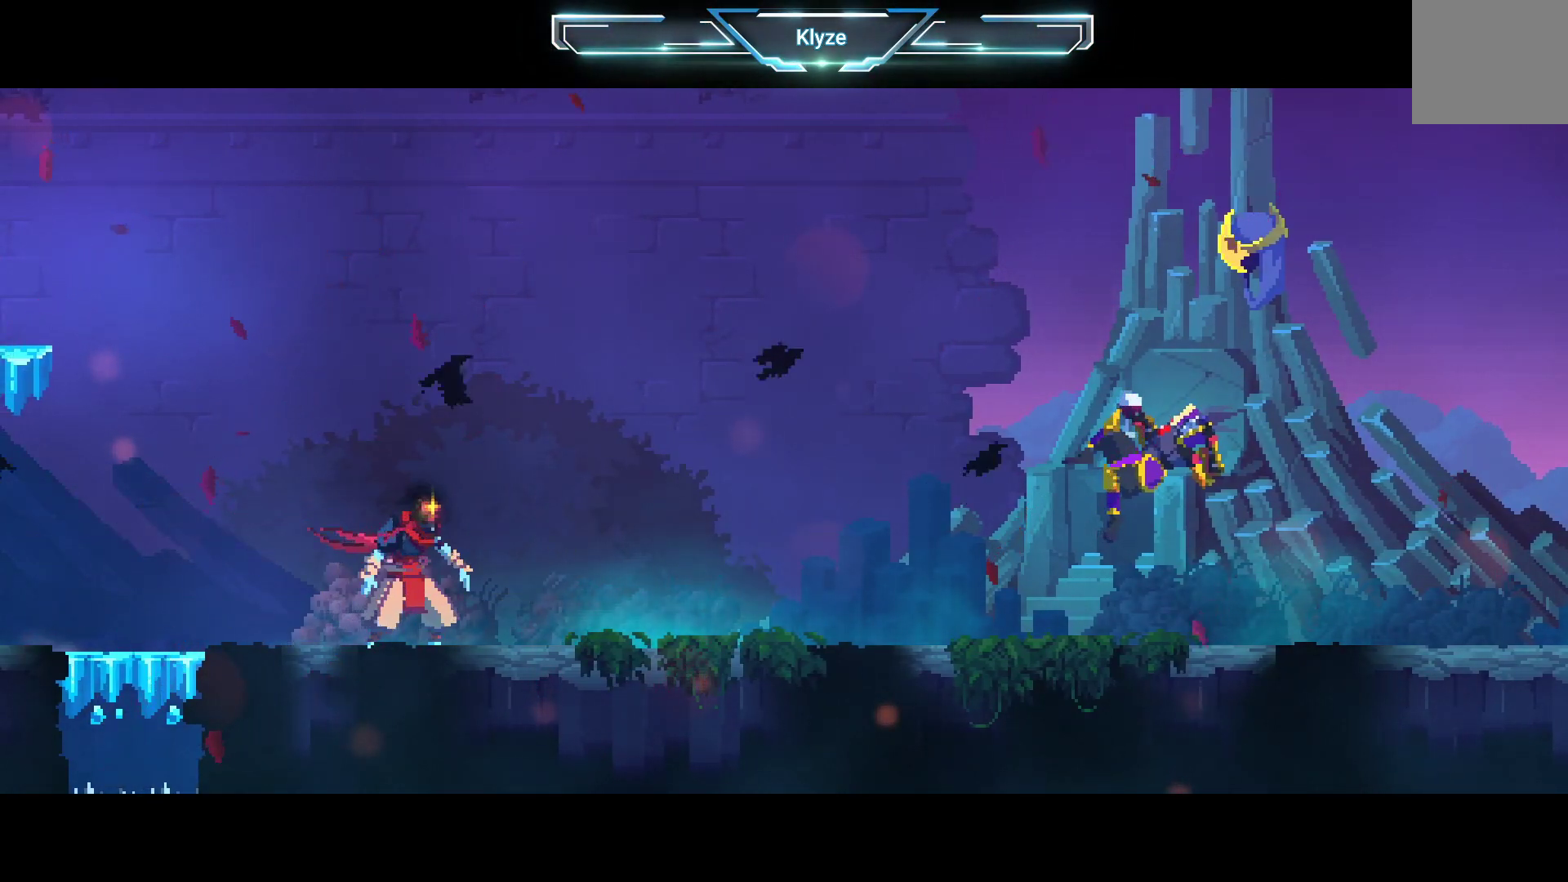
{"buttons": [], "left_stick": "center", "right_stick": "center", "events": []}
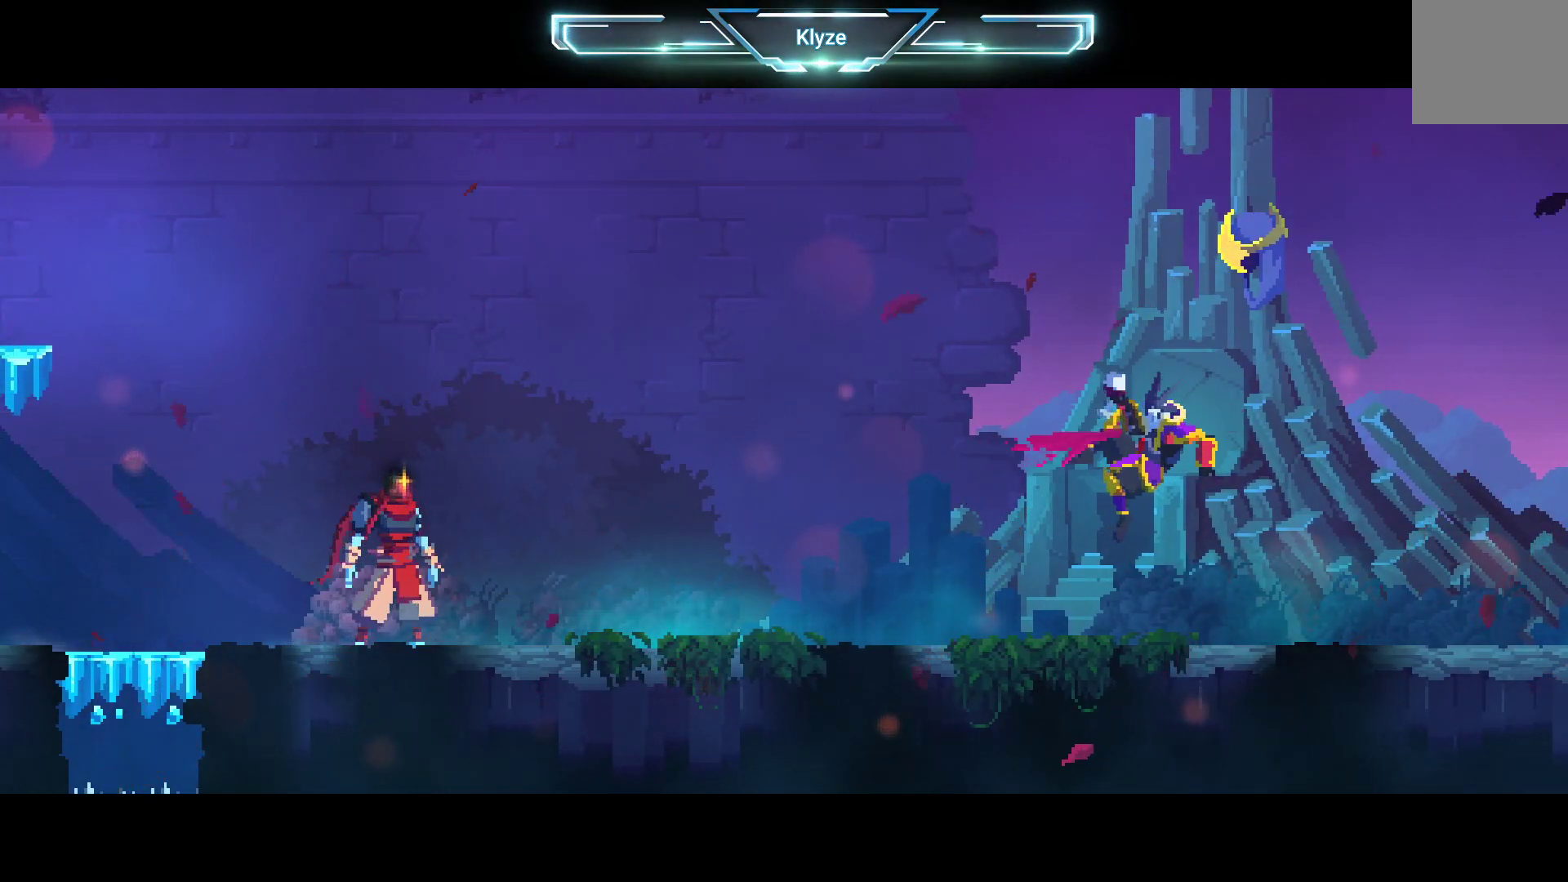
{"buttons": [], "left_stick": "center", "right_stick": "center", "events": []}
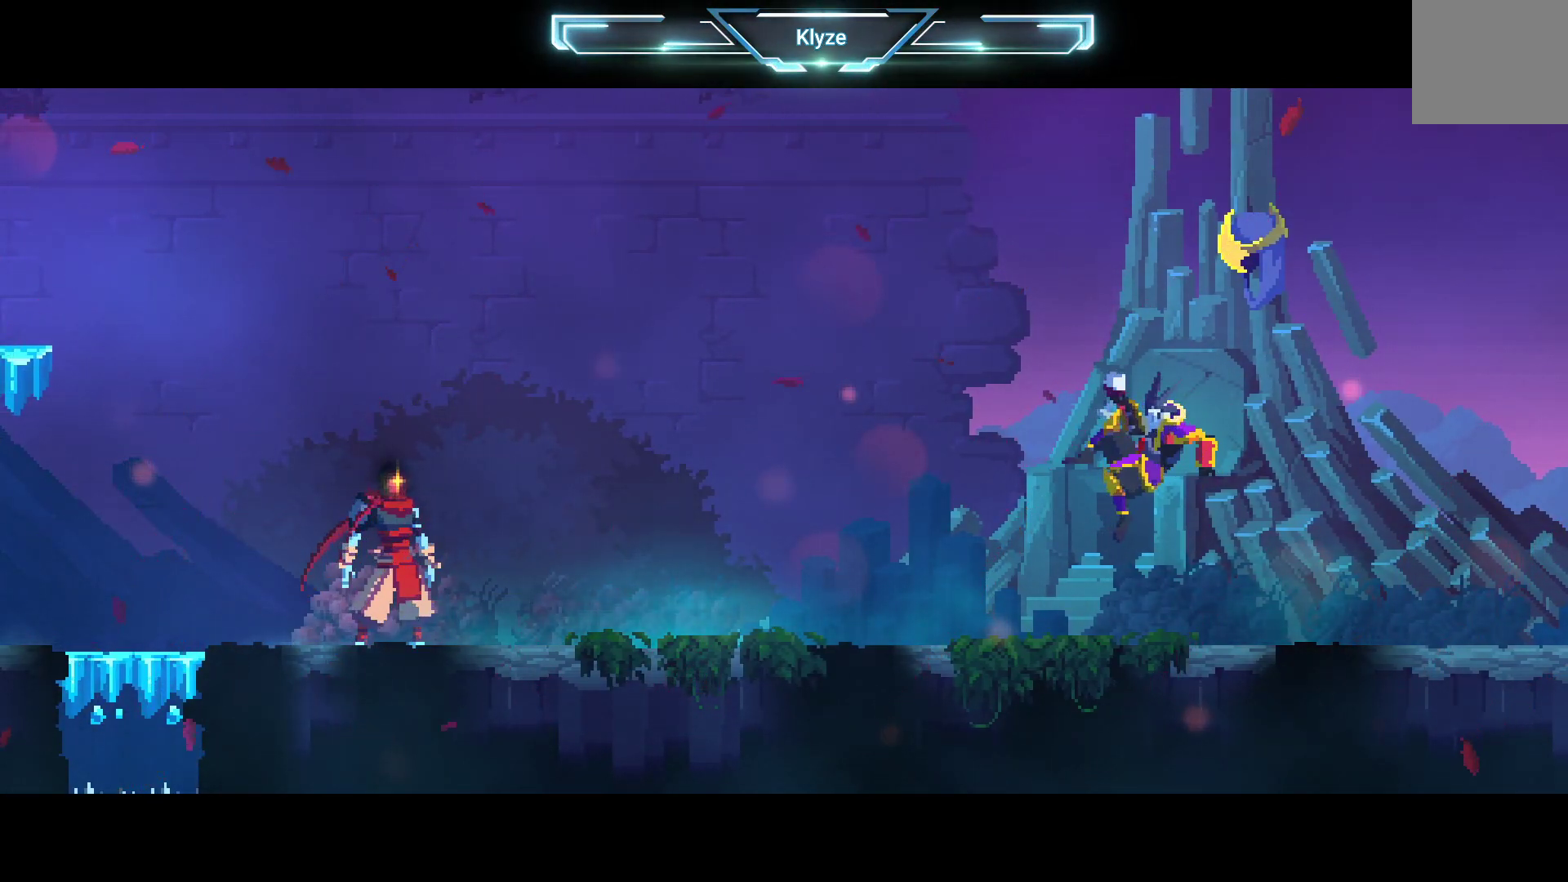
{"buttons": [], "left_stick": "center", "right_stick": "center", "events": []}
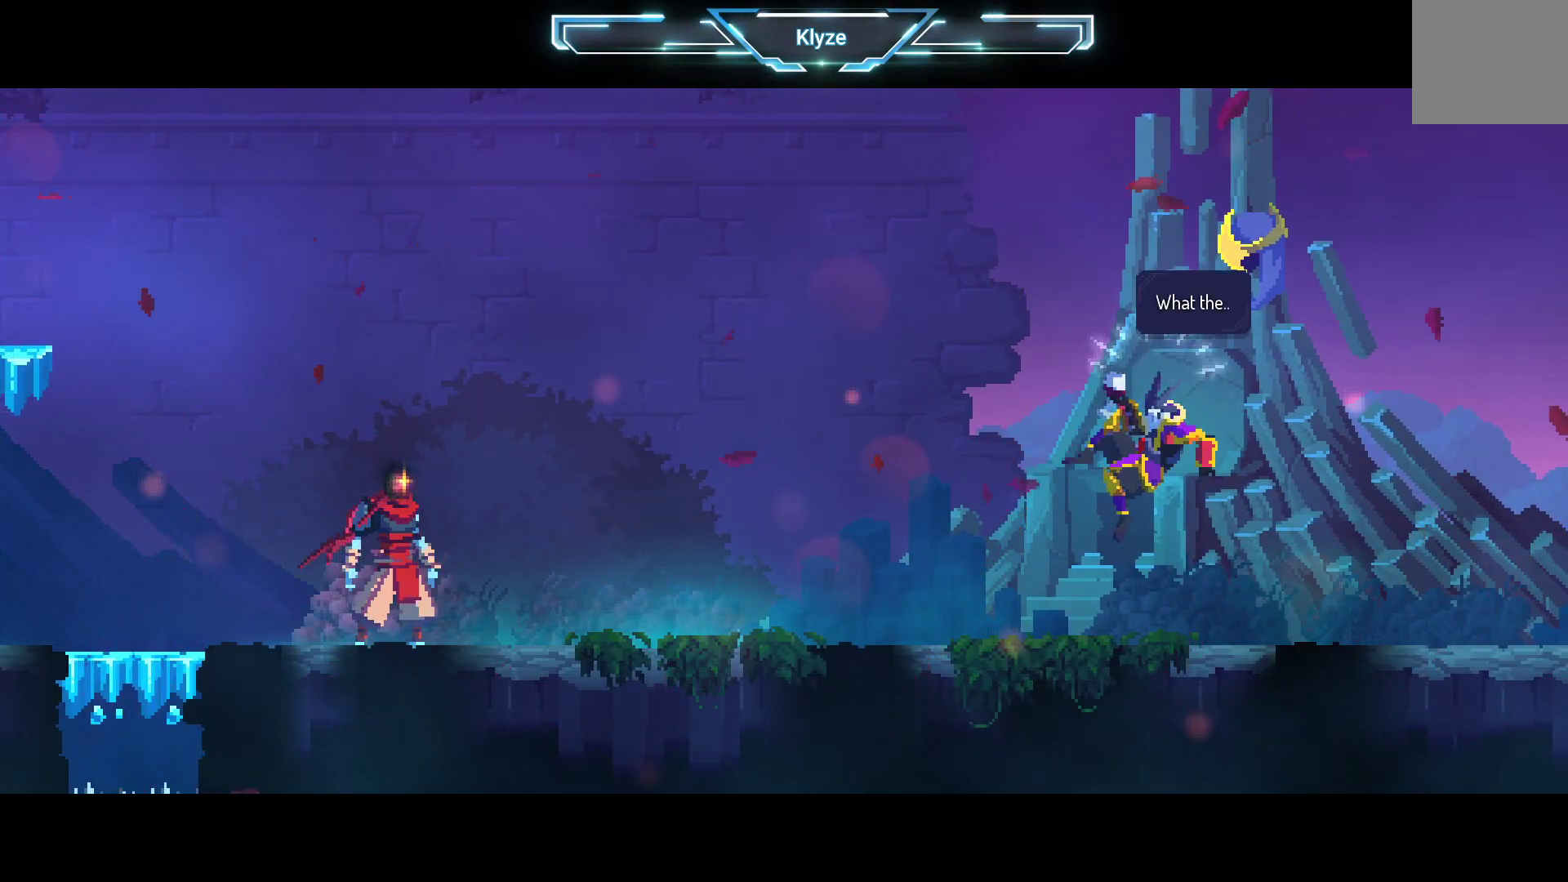
{"buttons": [], "left_stick": "center", "right_stick": "center", "events": [[83, "A", "down"], [217, "A", "up"]]}
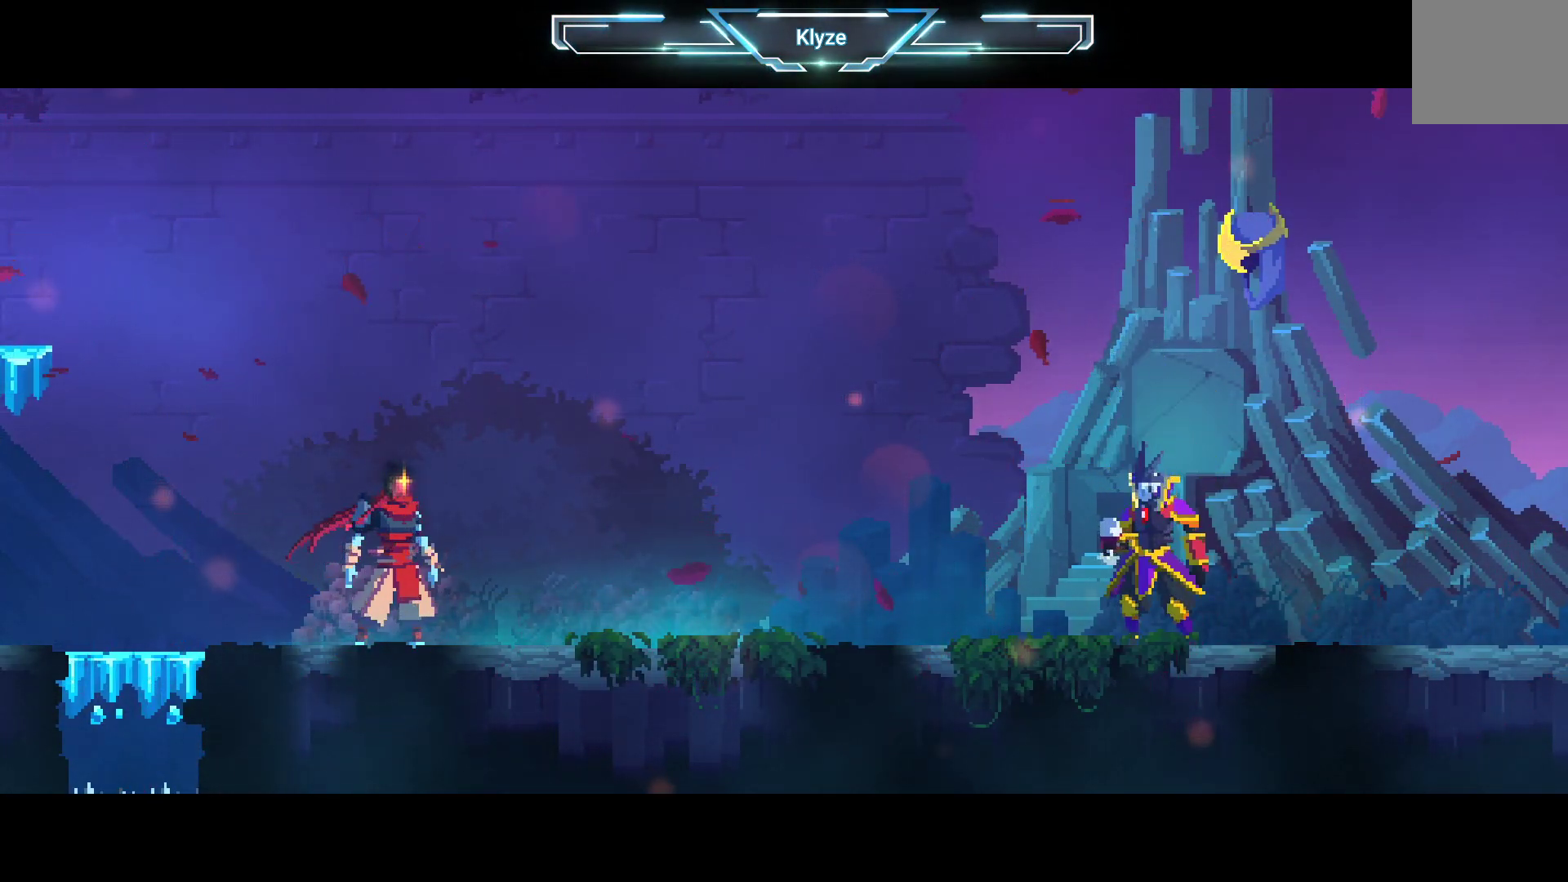
{"buttons": [], "left_stick": "center", "right_stick": "center", "events": []}
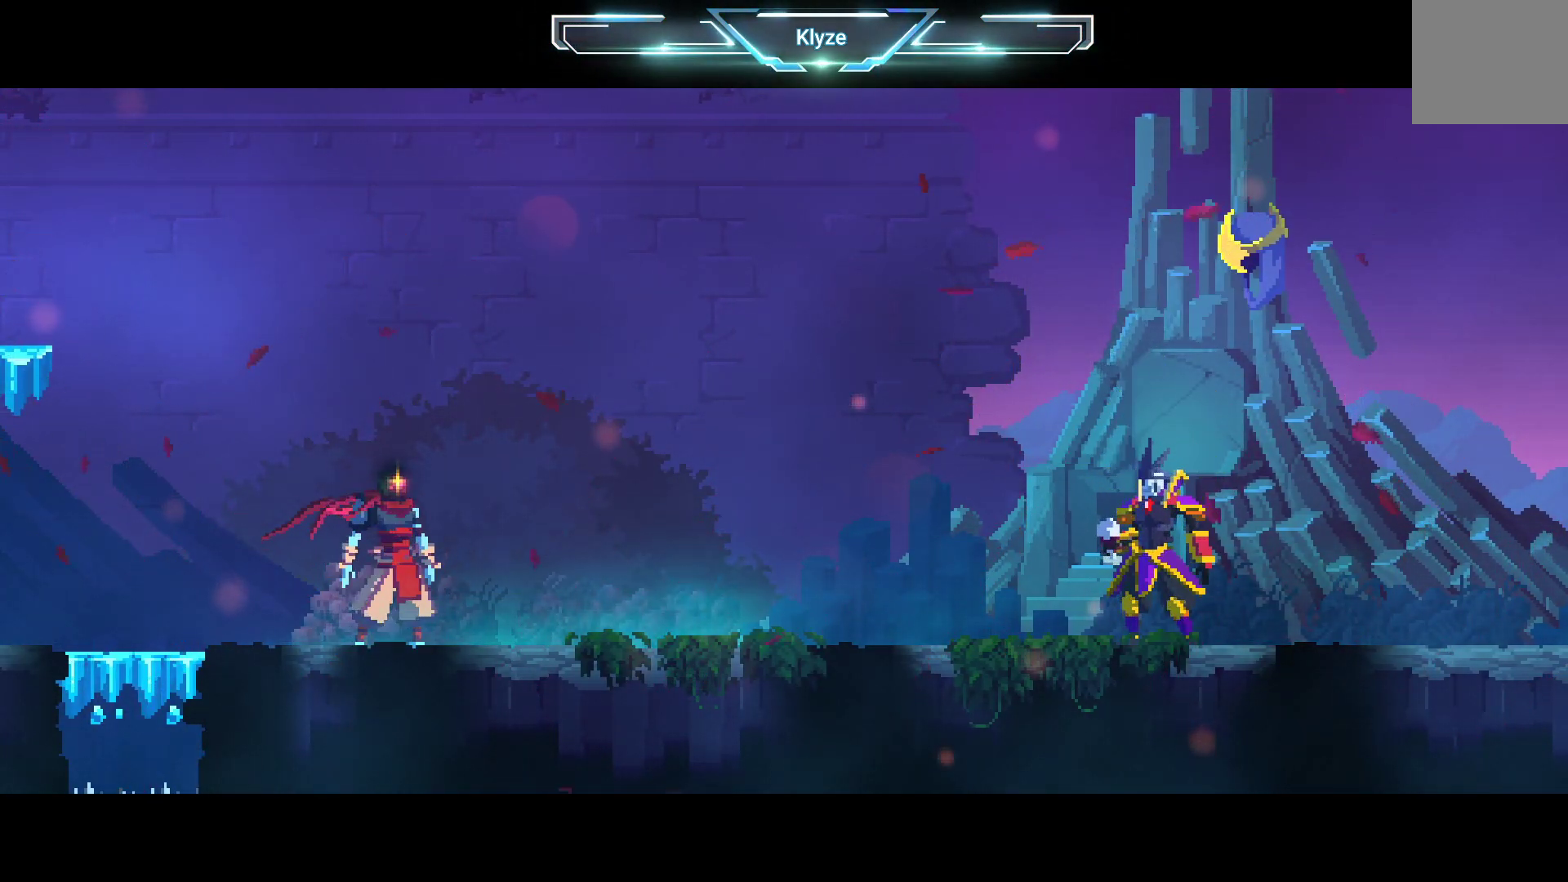
{"buttons": [], "left_stick": "center", "right_stick": "center", "events": []}
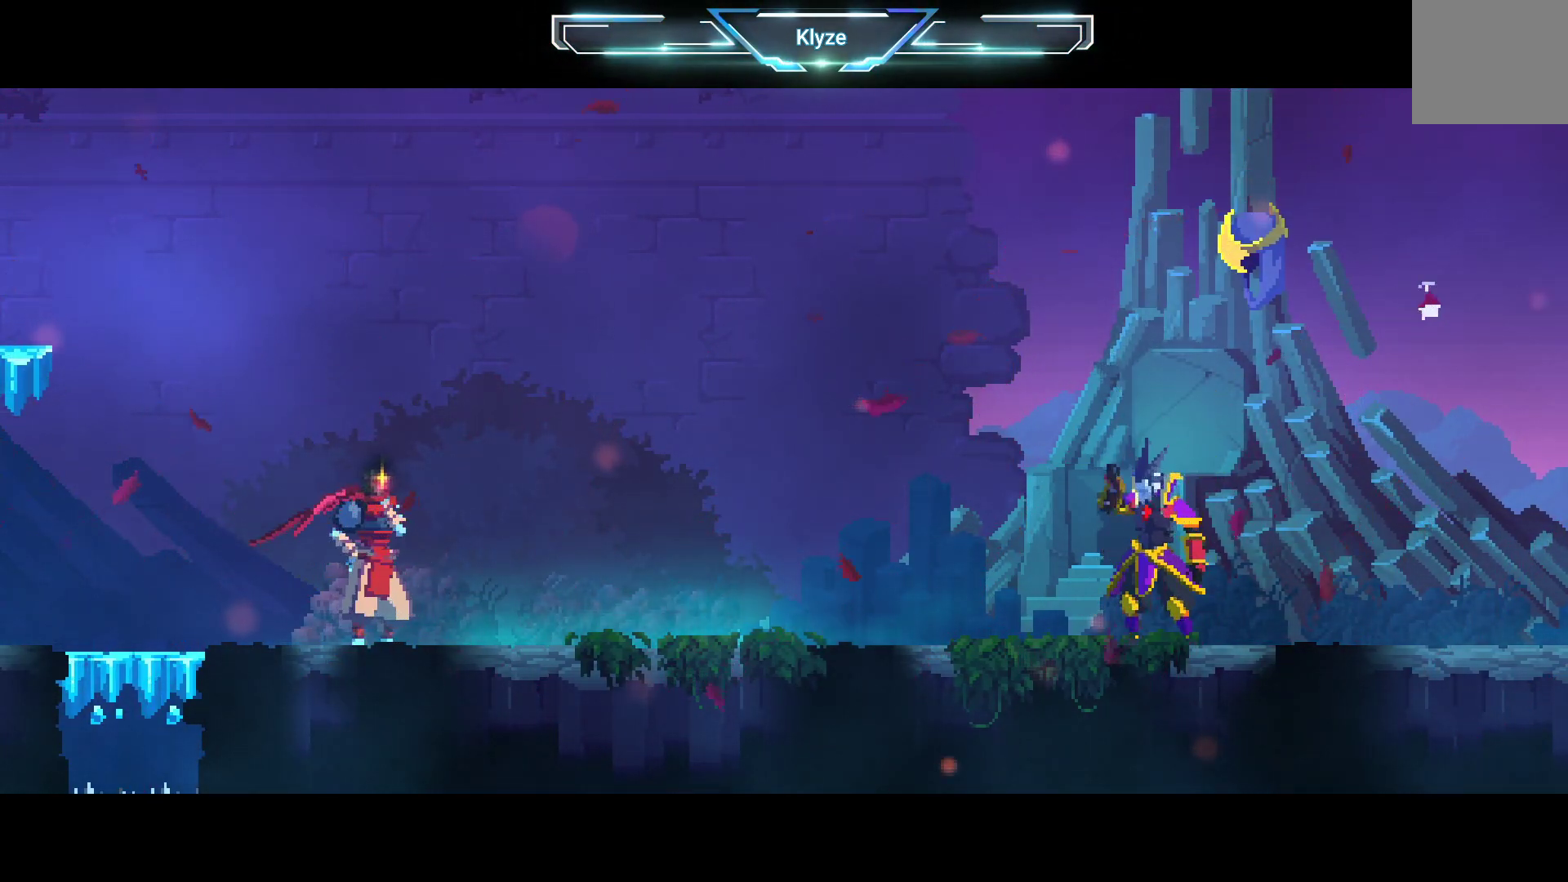
{"buttons": [], "left_stick": "center", "right_stick": "center", "events": [[267, "A", "down"], [367, "A", "up"]]}